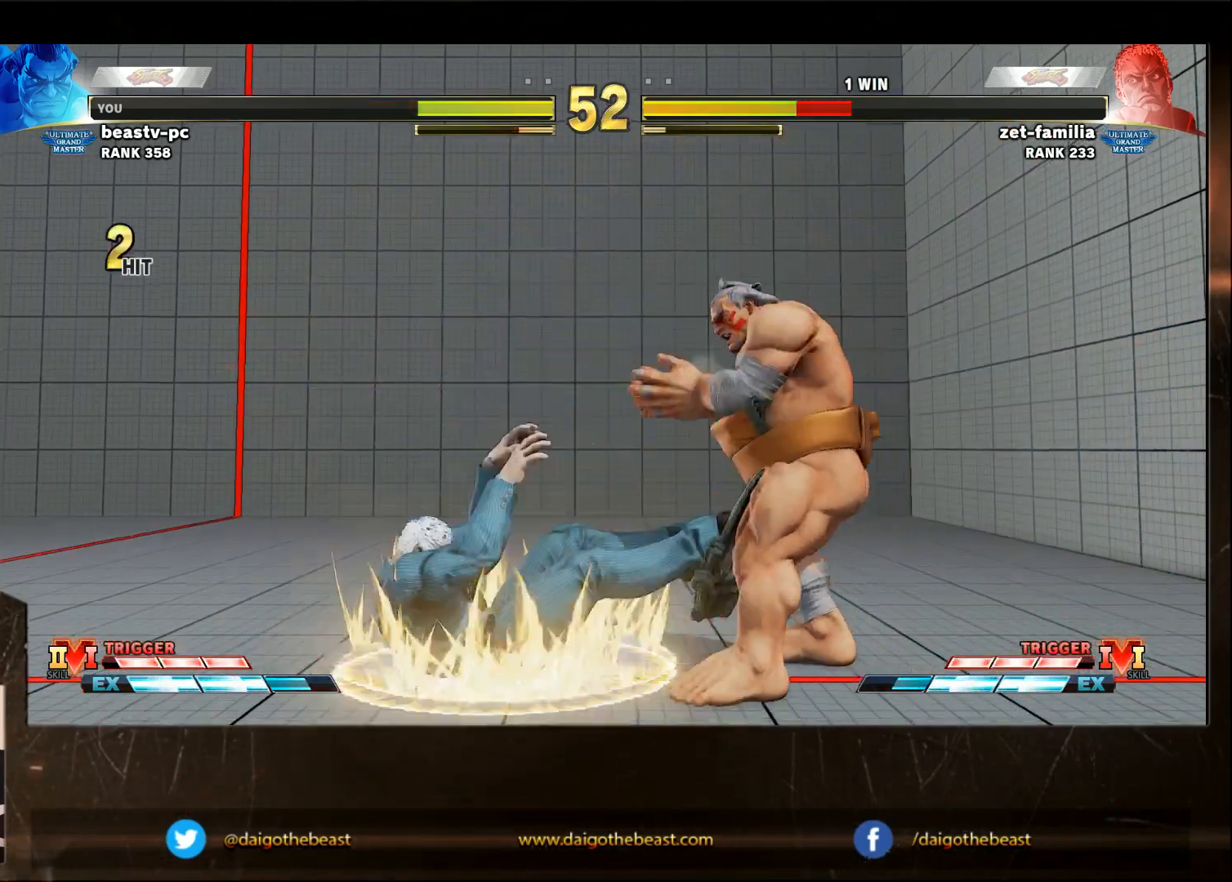
Gameplay with a controller (arcade stick); each line is a JSON object with the inputs held at the frame after it. "events" lists button and stick changes between this image and that frame as [ms after this image, input, new state], when the widget could be followed in between. Not read: L3 MP R3.
{"buttons": [], "left_stick": "left", "events": [[67, "left_stick", "left"]]}
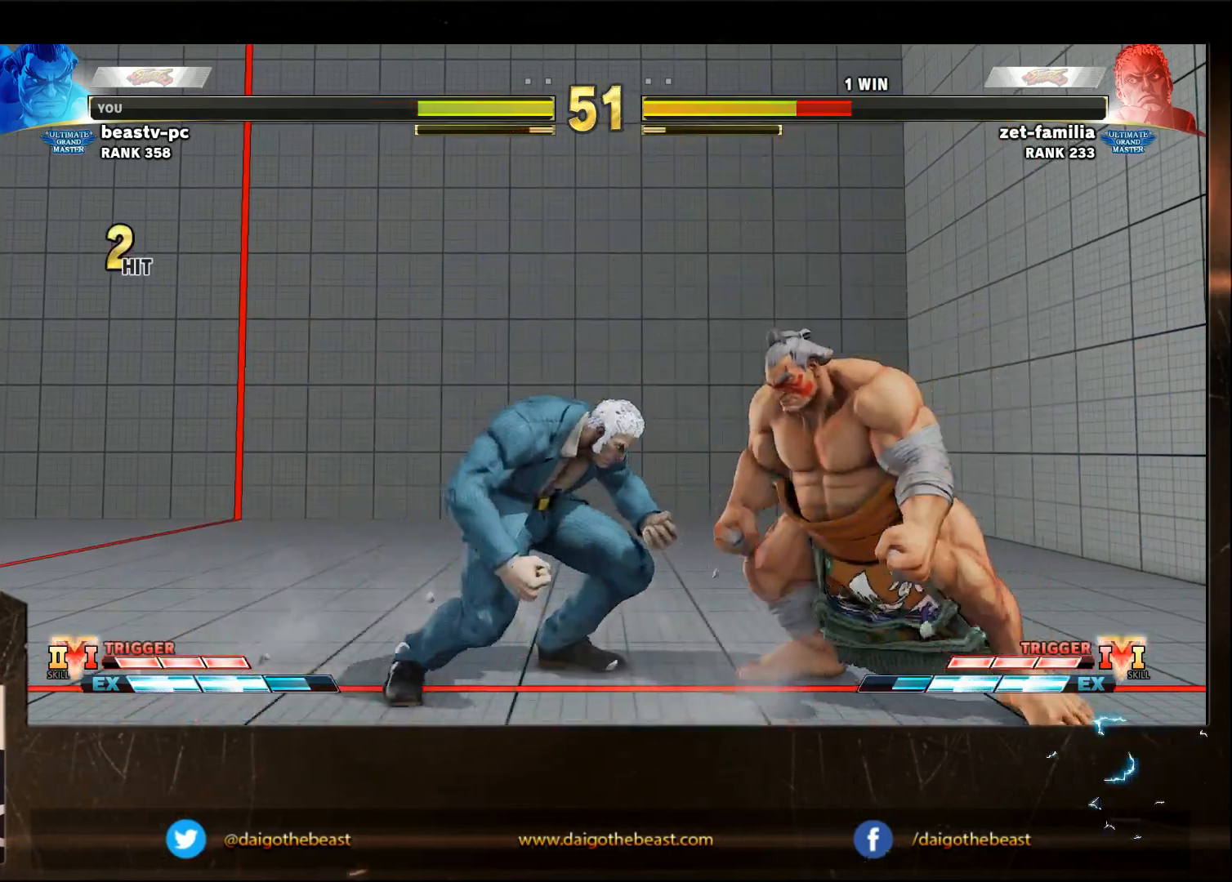
{"buttons": ["SQUARE"], "left_stick": "left", "events": [[117, "R1", "down"], [233, "R1", "up"], [333, "SQUARE", "down"], [383, "SQUARE", "up"], [433, "SQUARE", "down"]]}
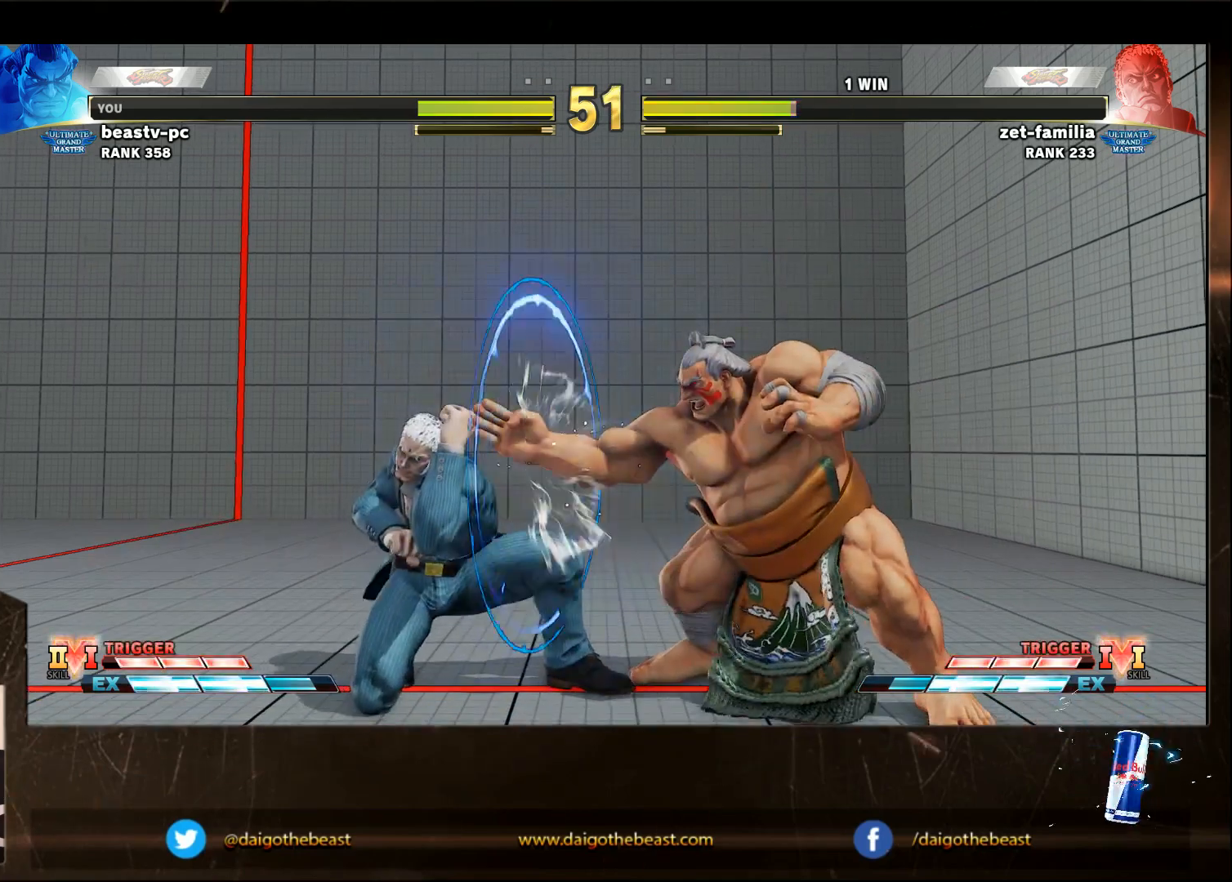
{"buttons": [], "left_stick": "down-right", "events": [[33, "SQUARE", "up"], [133, "SQUARE", "down"], [267, "SQUARE", "up"], [283, "left_stick", "down-right"]]}
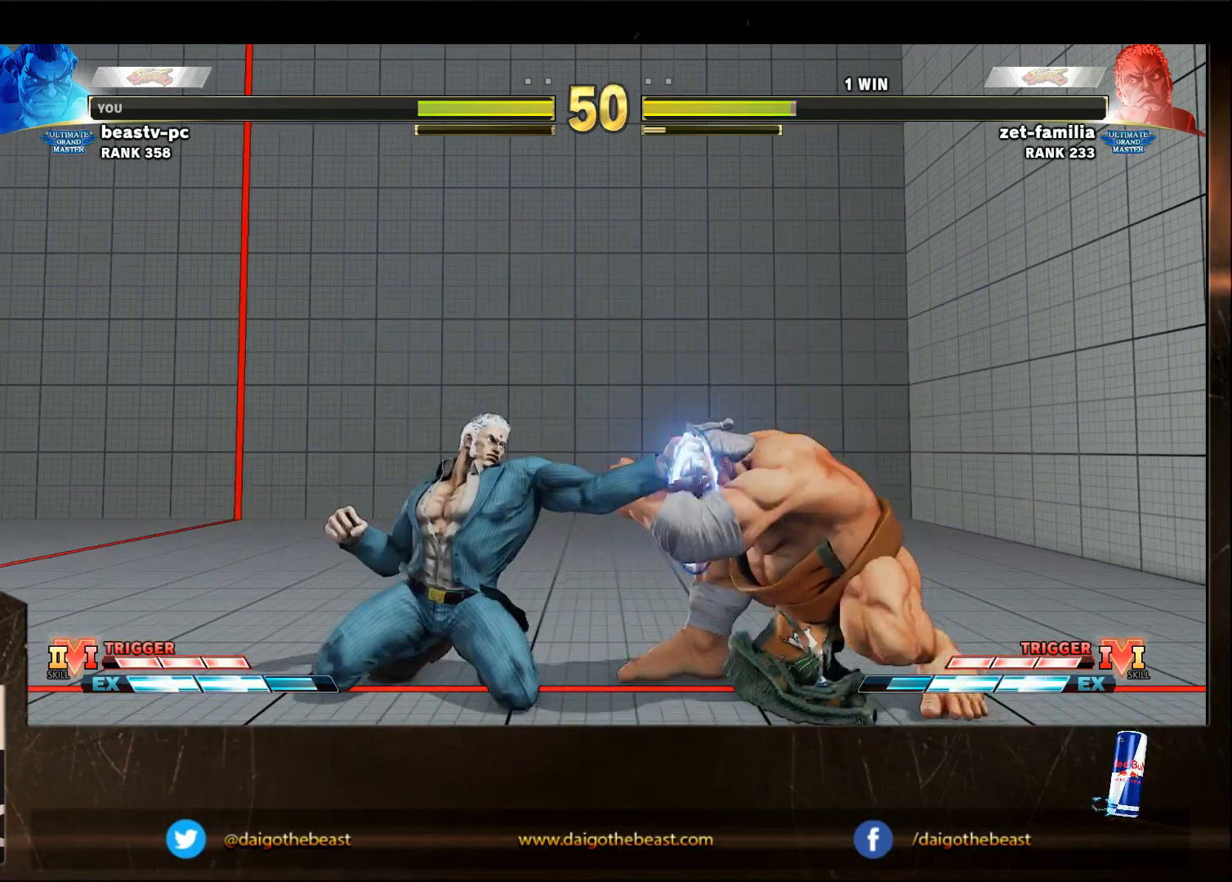
{"buttons": [], "left_stick": "right", "events": [[433, "left_stick", "right"]]}
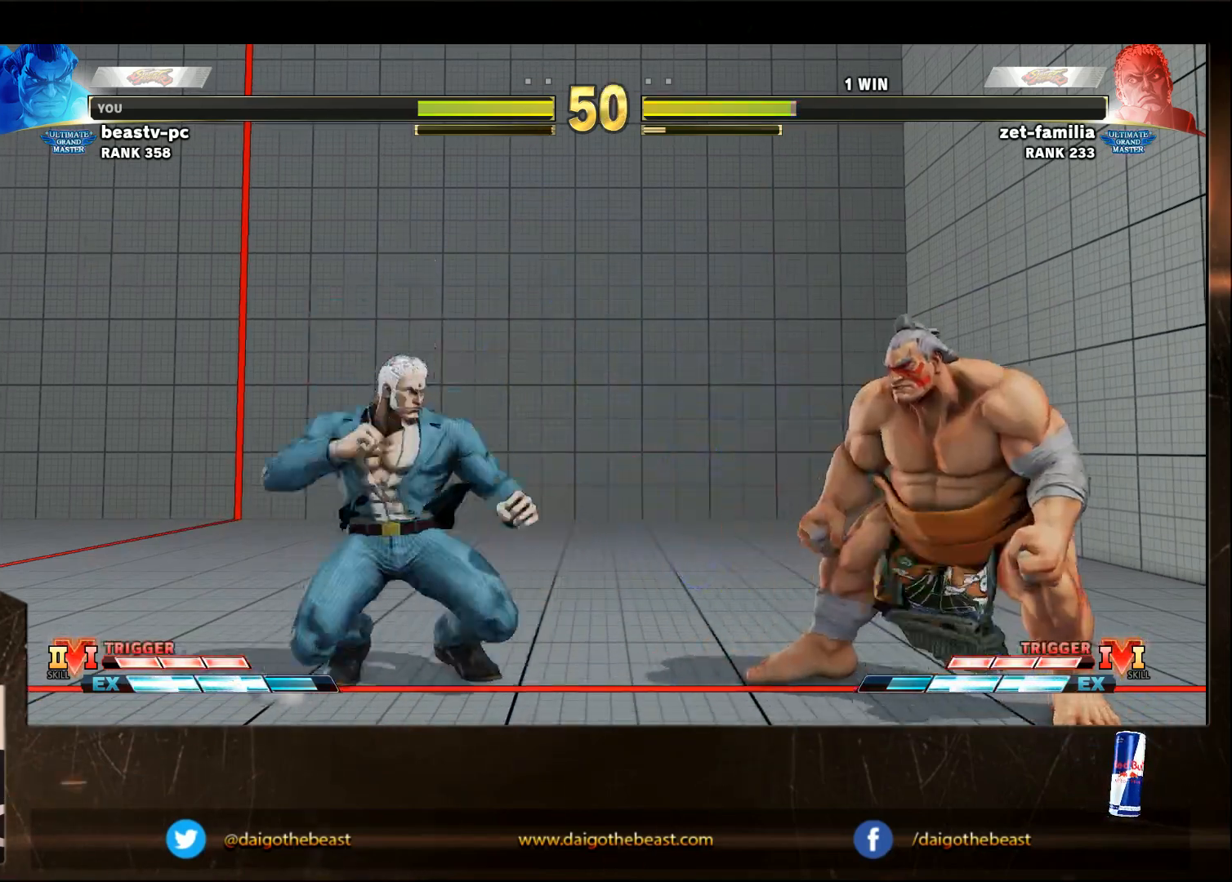
{"buttons": ["SQUARE"], "left_stick": "down-left", "events": [[450, "left_stick", "center"], [500, "SQUARE", "down"], [500, "left_stick", "down-left"]]}
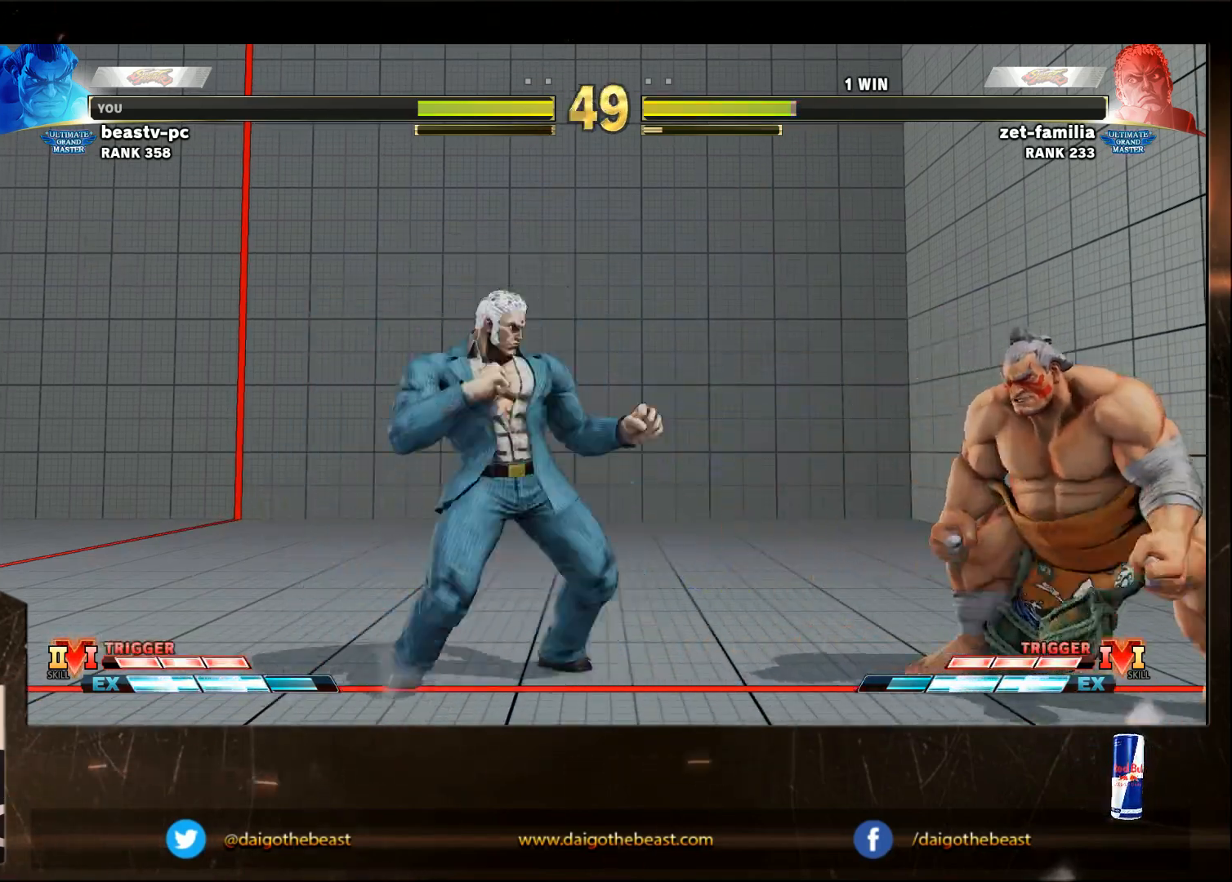
{"buttons": [], "left_stick": "down-right", "events": [[100, "SQUARE", "up"], [100, "left_stick", "down-right"]]}
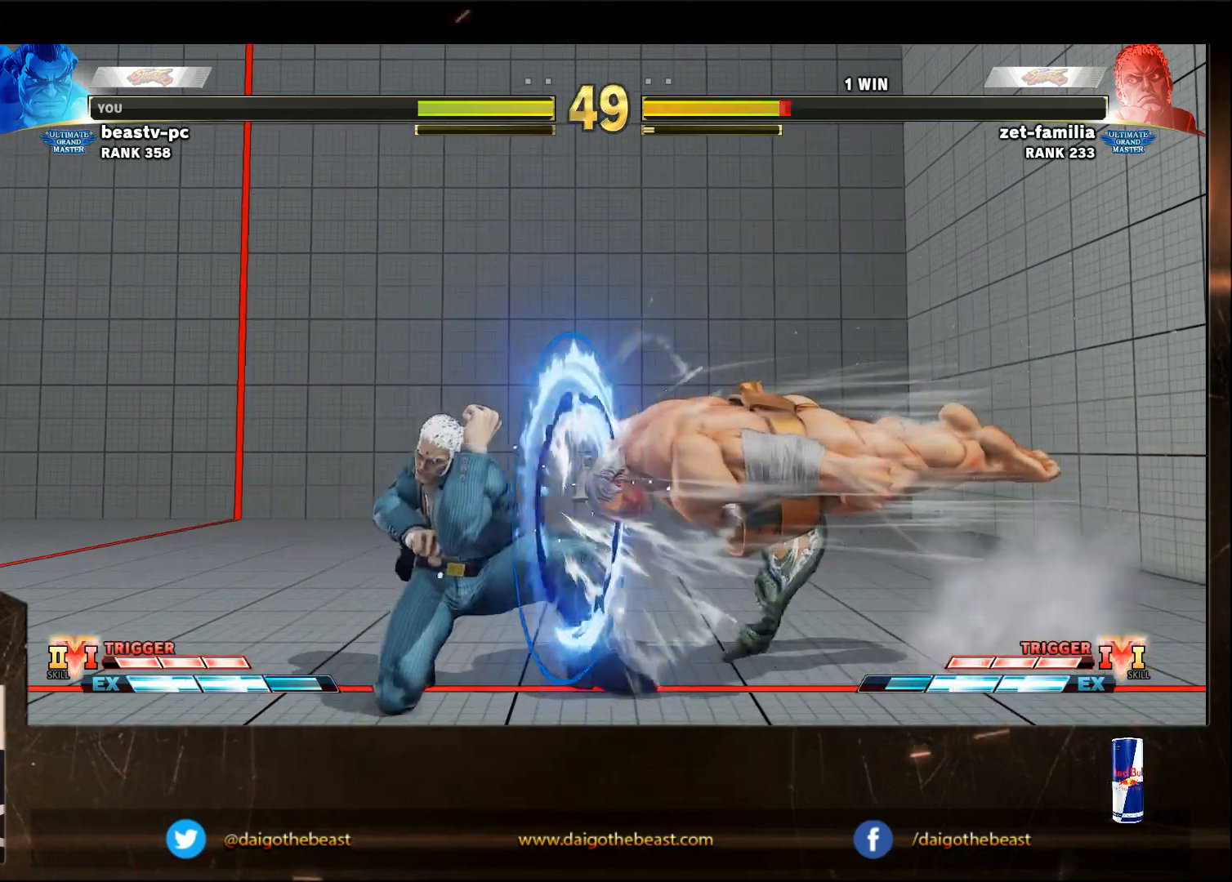
{"buttons": [], "left_stick": "down-right", "events": []}
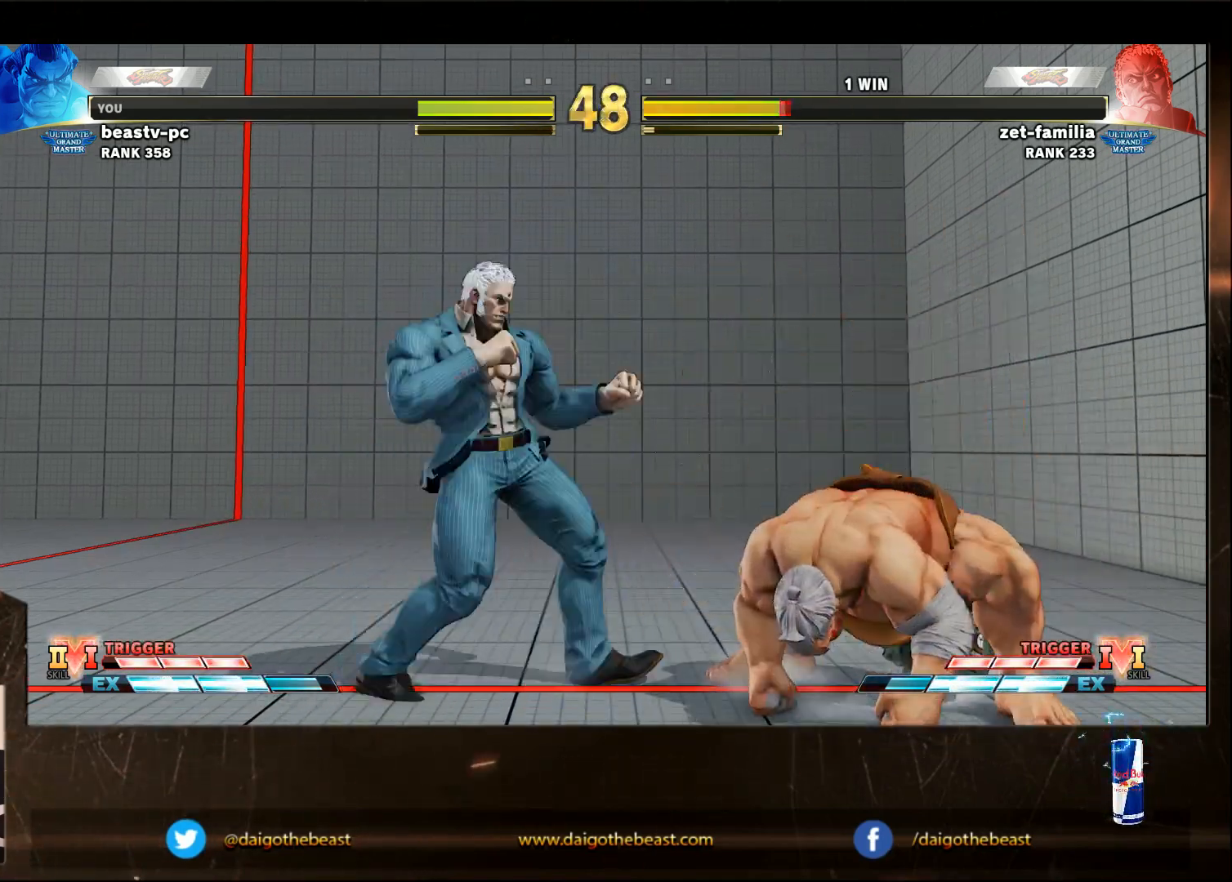
{"buttons": [], "left_stick": "down-right", "events": []}
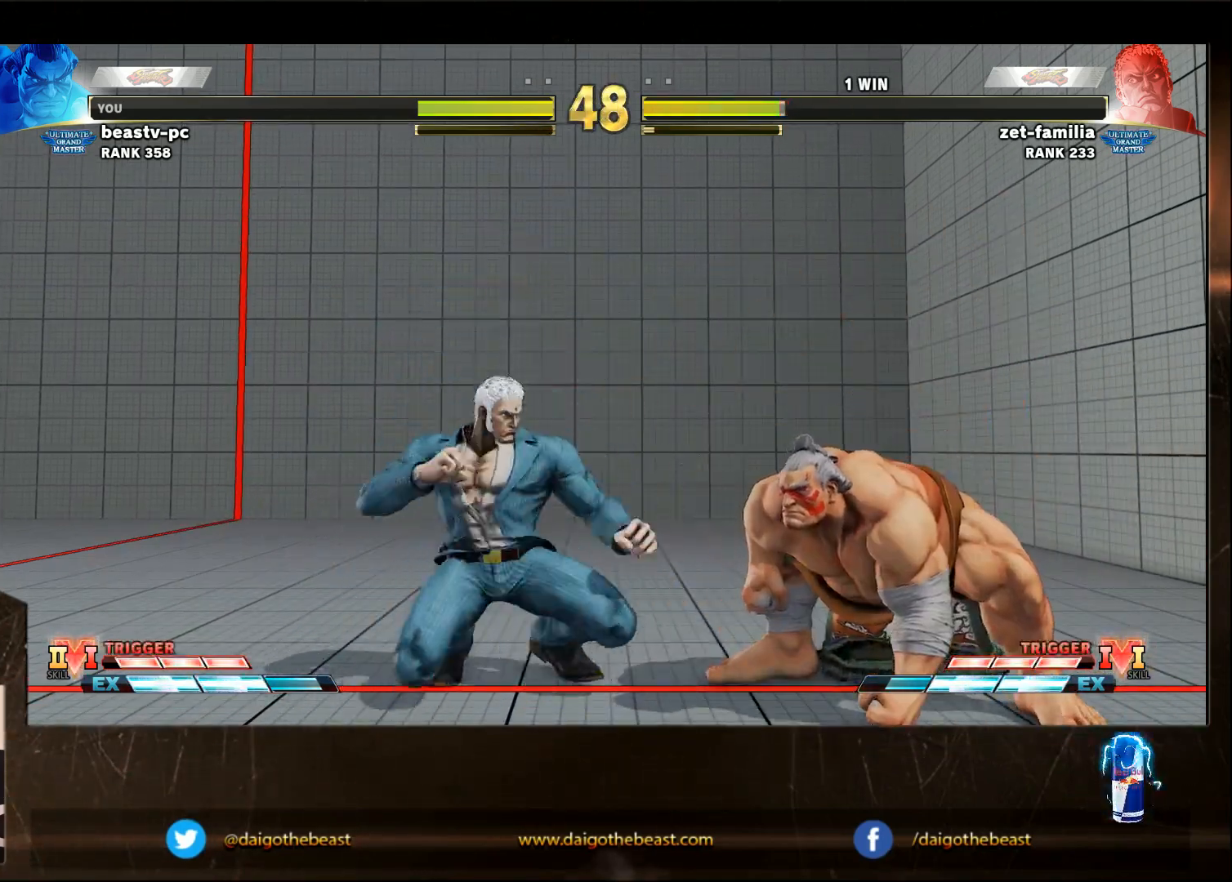
{"buttons": ["SQUARE"], "left_stick": "down-right", "events": [[383, "SQUARE", "down"]]}
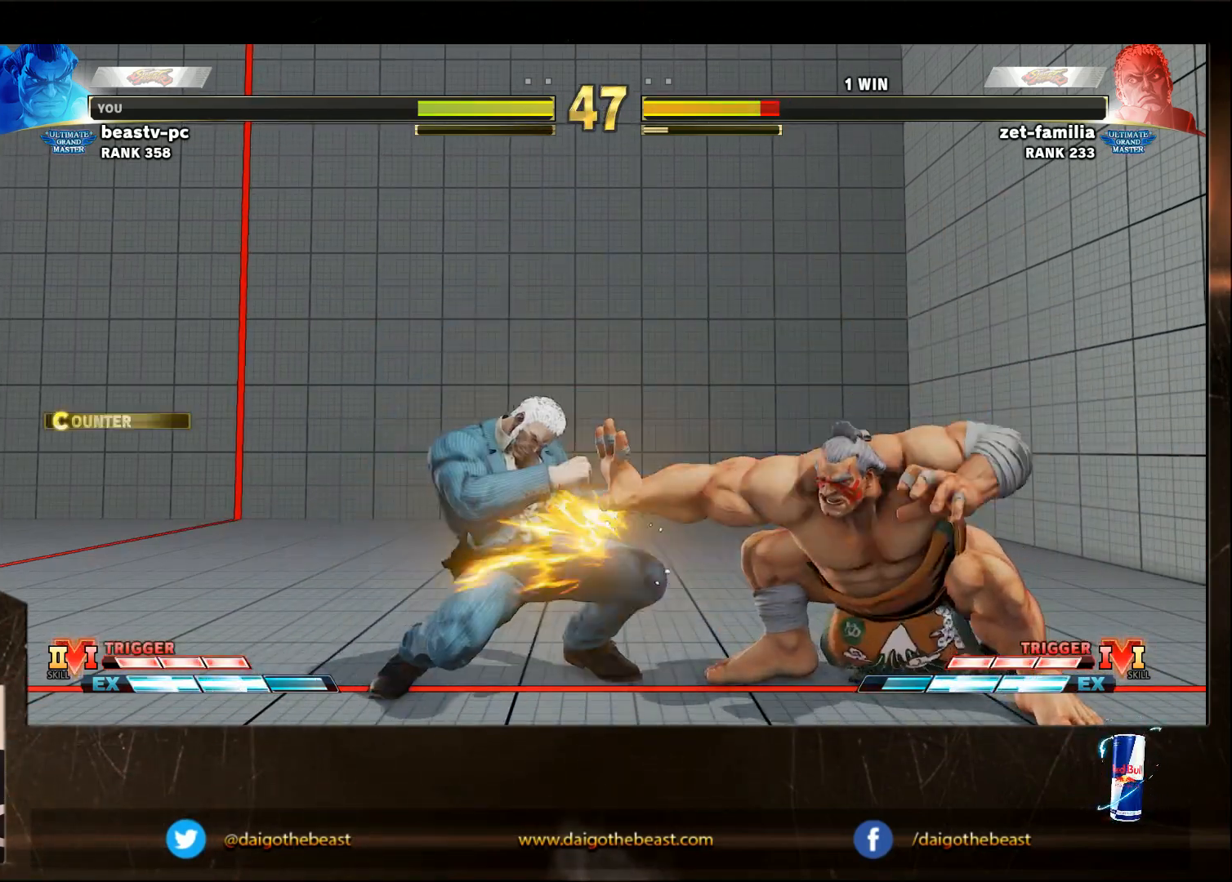
{"buttons": [], "left_stick": "down-right", "events": [[33, "SQUARE", "up"], [233, "left_stick", "right"], [450, "left_stick", "down-right"]]}
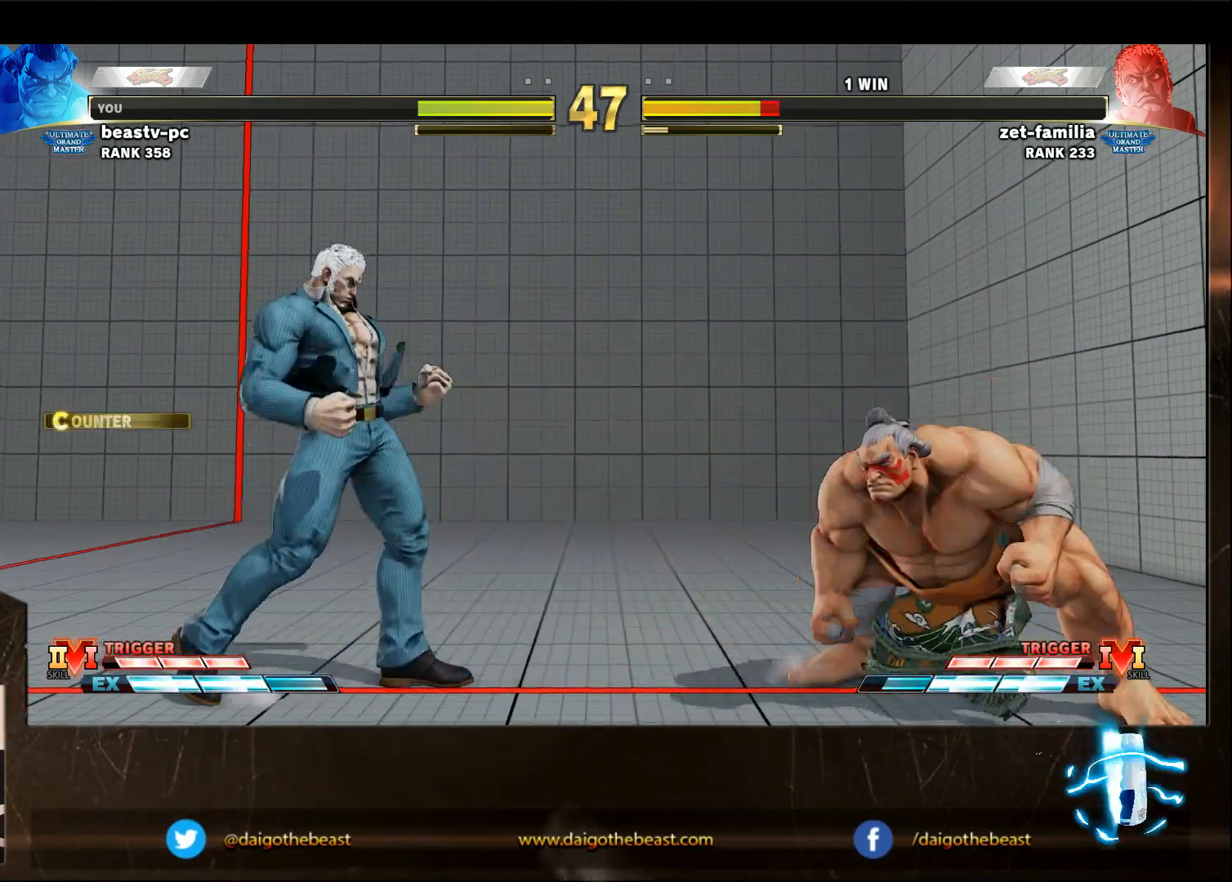
{"buttons": [], "left_stick": "left", "events": [[300, "left_stick", "right"], [450, "left_stick", "left"]]}
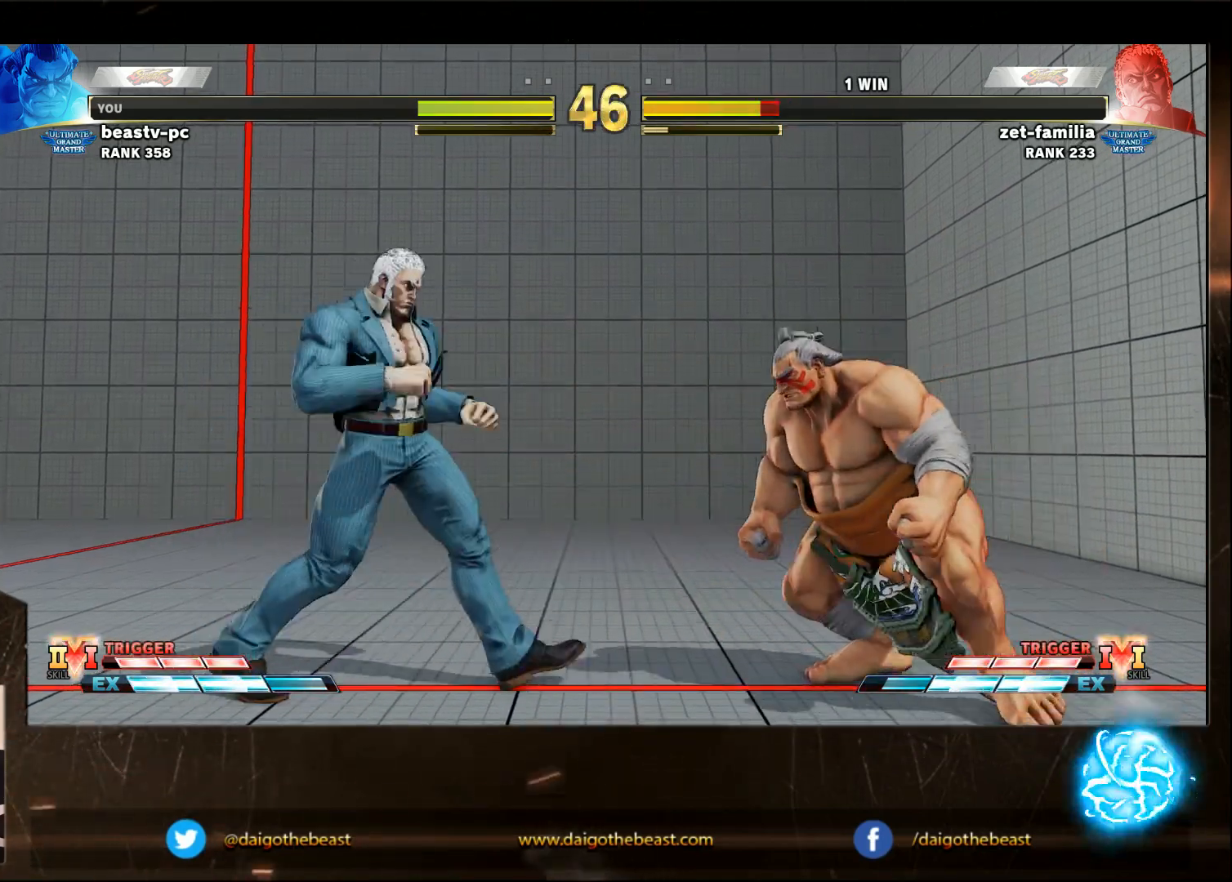
{"buttons": [], "left_stick": "down-right", "events": [[150, "left_stick", "right"], [367, "left_stick", "down-right"]]}
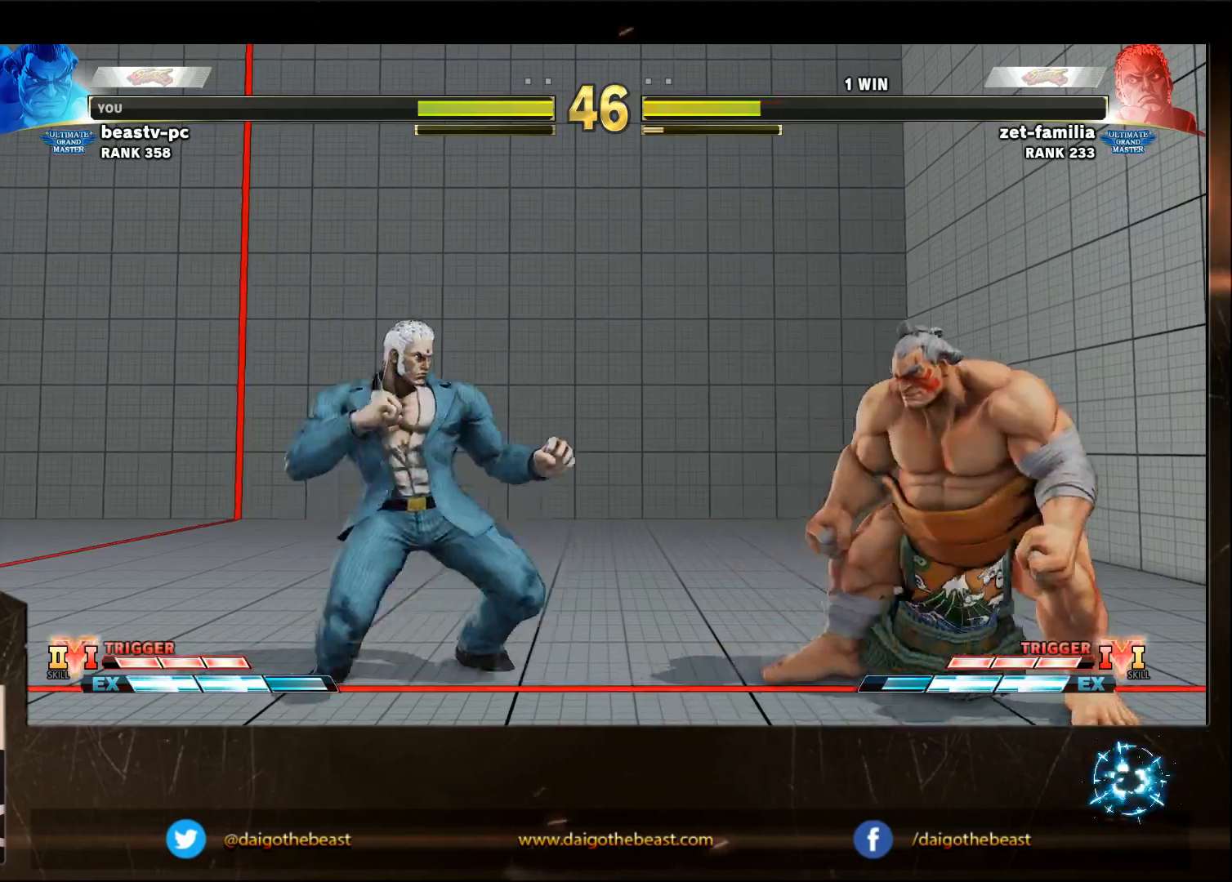
{"buttons": [], "left_stick": "down-right", "events": [[17, "left_stick", "right"], [167, "left_stick", "down-right"]]}
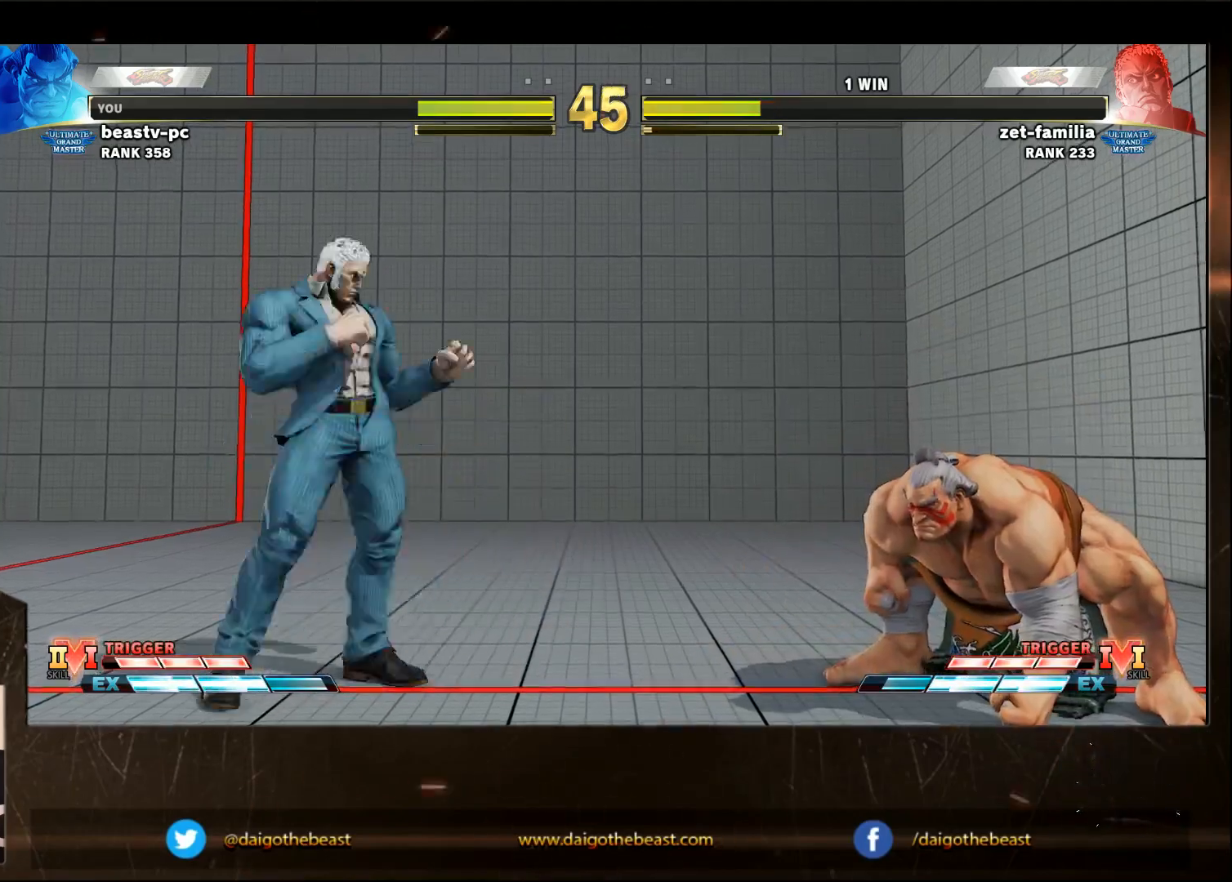
{"buttons": [], "left_stick": "down-right", "events": [[167, "left_stick", "left"], [217, "SQUARE", "down"], [317, "SQUARE", "up"], [317, "left_stick", "down"], [417, "left_stick", "down-right"]]}
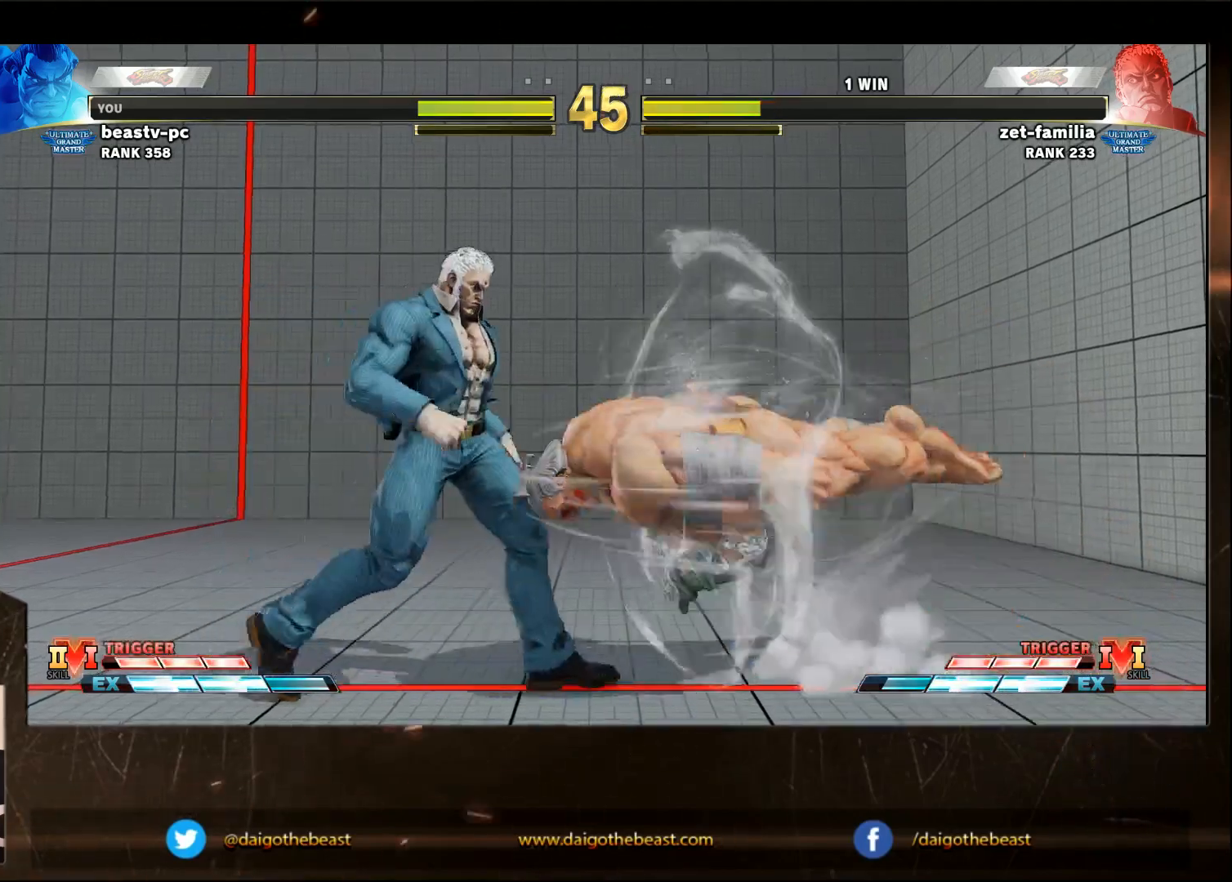
{"buttons": [], "left_stick": "center", "events": [[483, "left_stick", "center"]]}
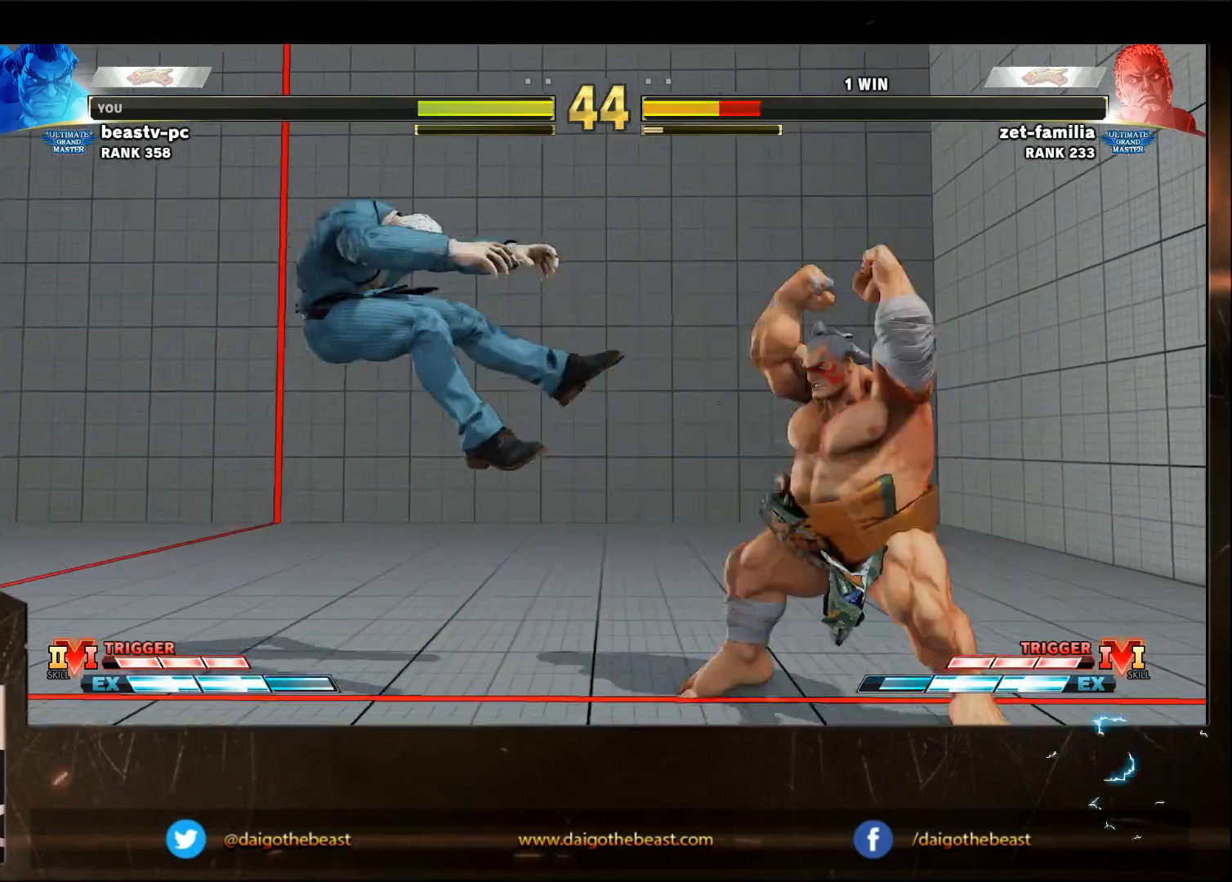
{"buttons": [], "left_stick": "left", "events": [[133, "left_stick", "left"], [183, "left_stick", "center"], [233, "left_stick", "left"]]}
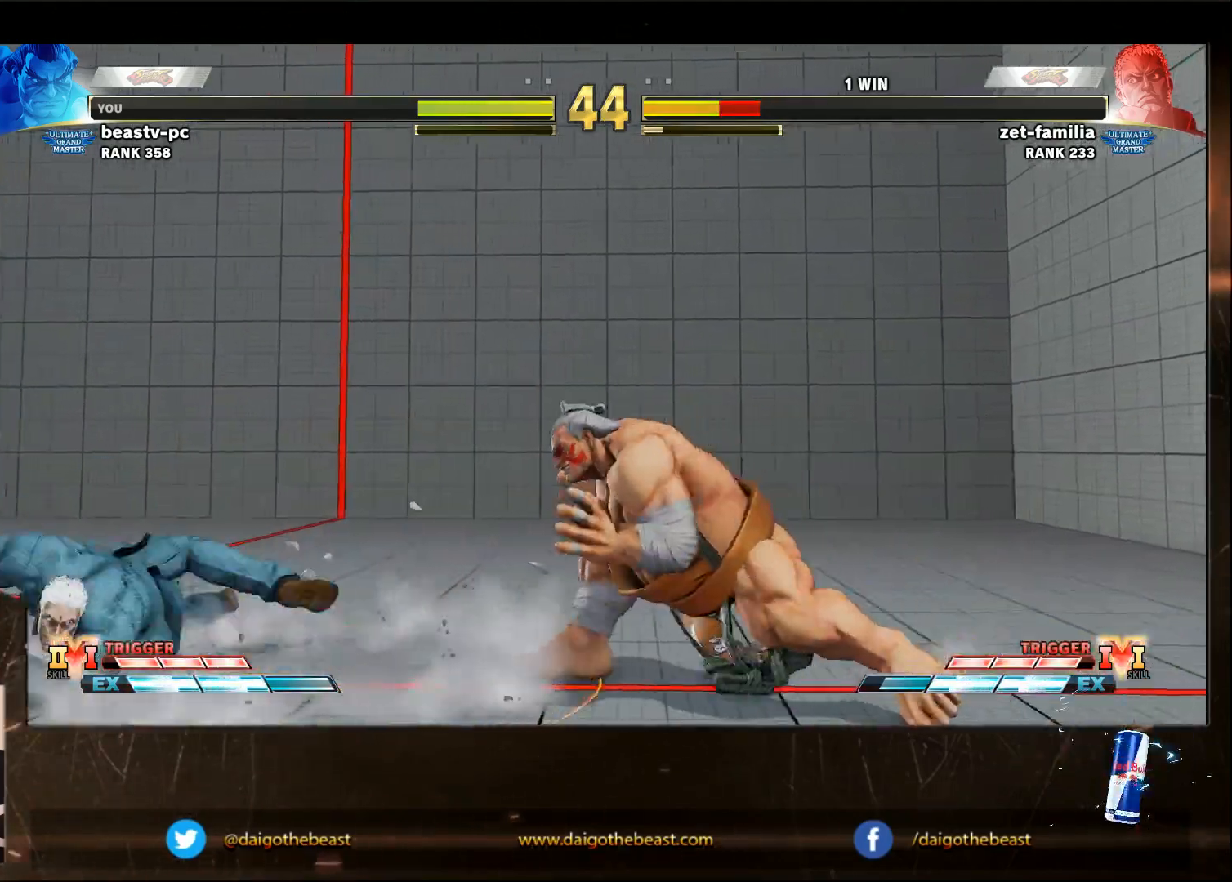
{"buttons": [], "left_stick": "right", "events": [[250, "left_stick", "right"]]}
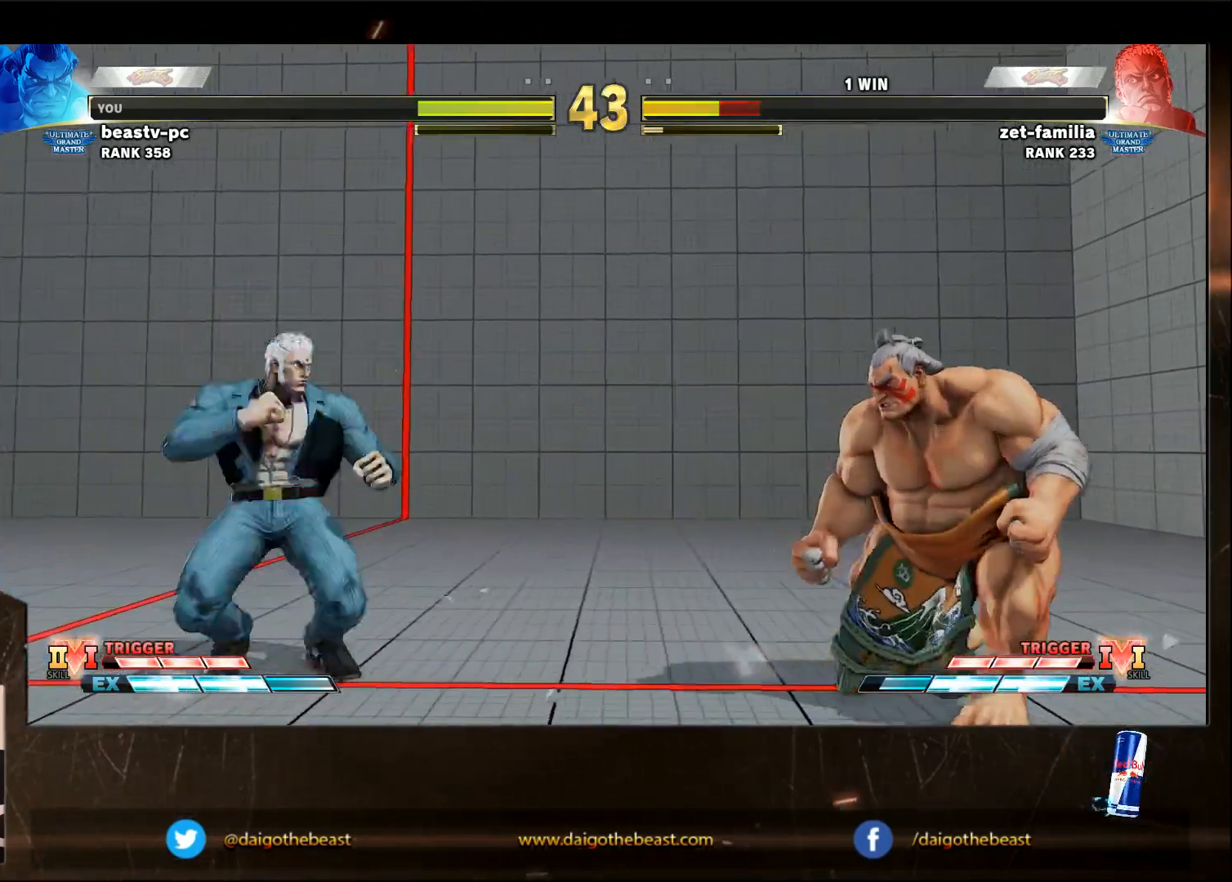
{"buttons": [], "left_stick": "left", "events": [[50, "left_stick", "left"], [200, "left_stick", "right"], [467, "left_stick", "left"]]}
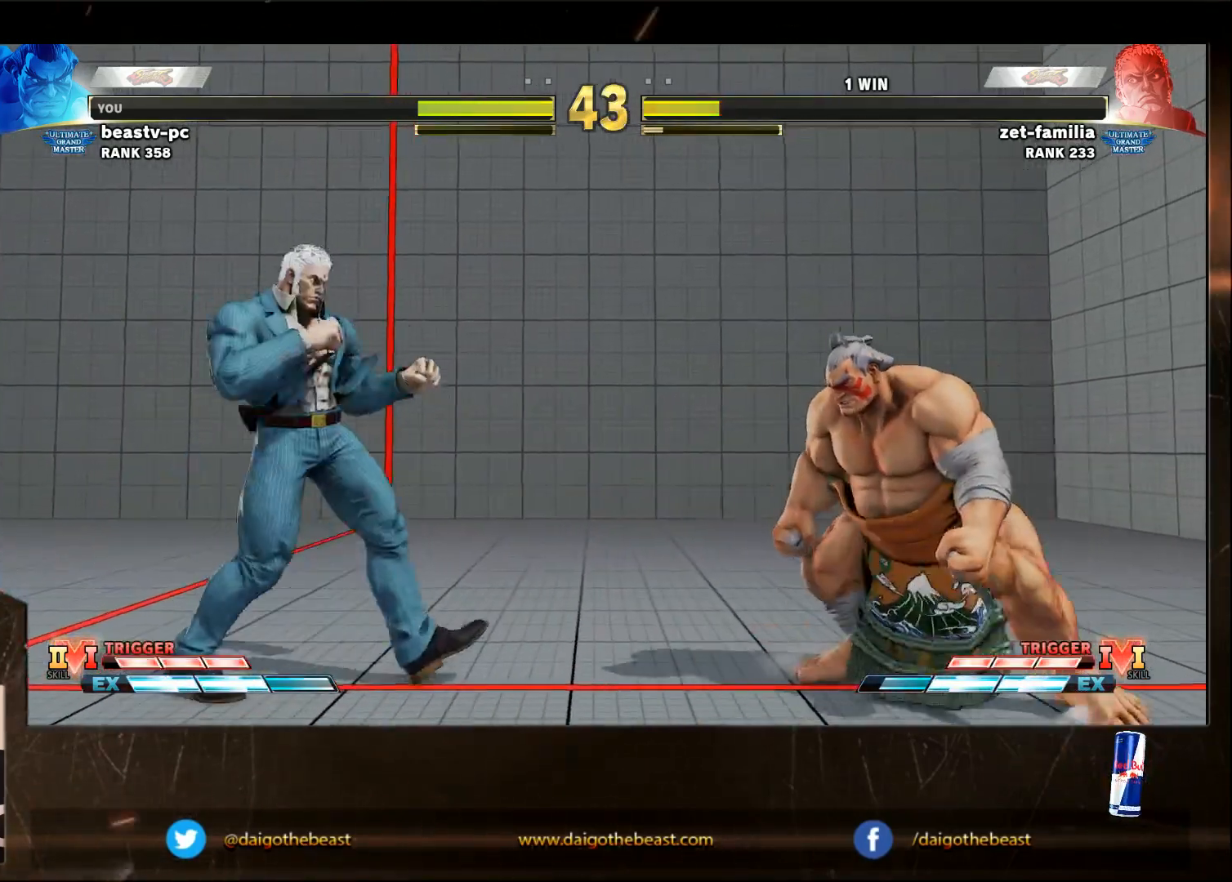
{"buttons": [], "left_stick": "left", "events": [[117, "left_stick", "center"], [167, "left_stick", "right"], [367, "left_stick", "left"]]}
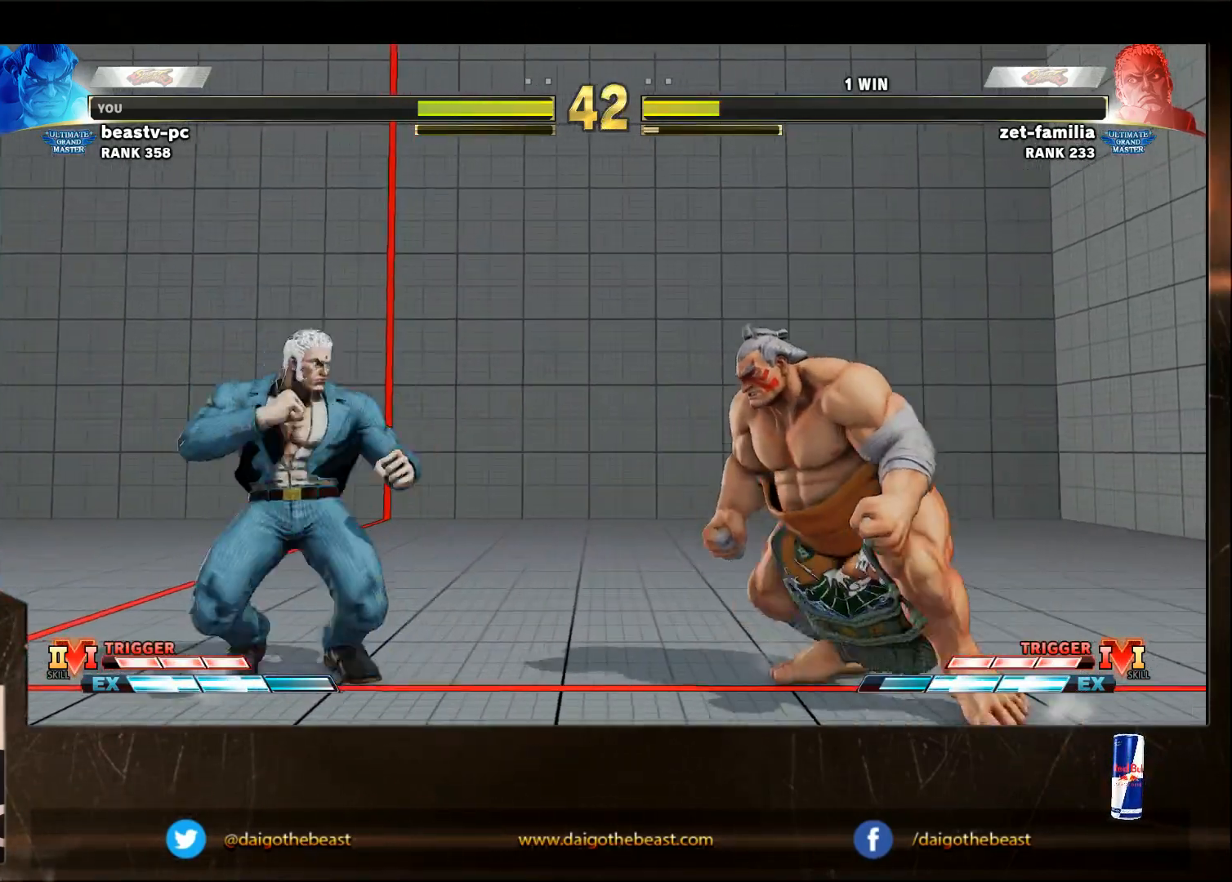
{"buttons": [], "left_stick": "left", "events": [[167, "R2", "down"], [317, "R2", "up"]]}
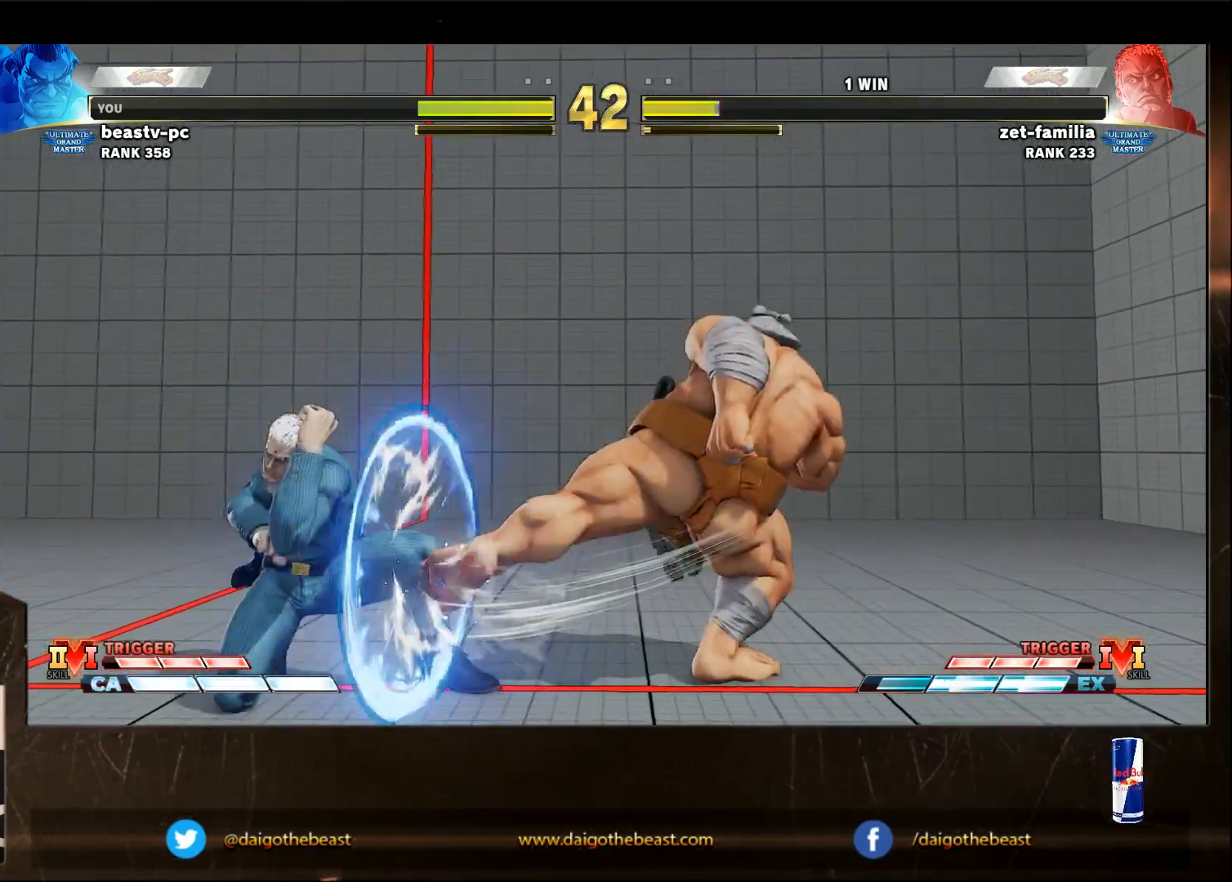
{"buttons": [], "left_stick": "center", "events": [[83, "L2", "down"], [83, "R1", "down"], [133, "L2", "up"], [133, "R1", "up"], [233, "left_stick", "center"], [283, "L2", "down"], [283, "R1", "down"], [383, "L2", "up"], [383, "R1", "up"]]}
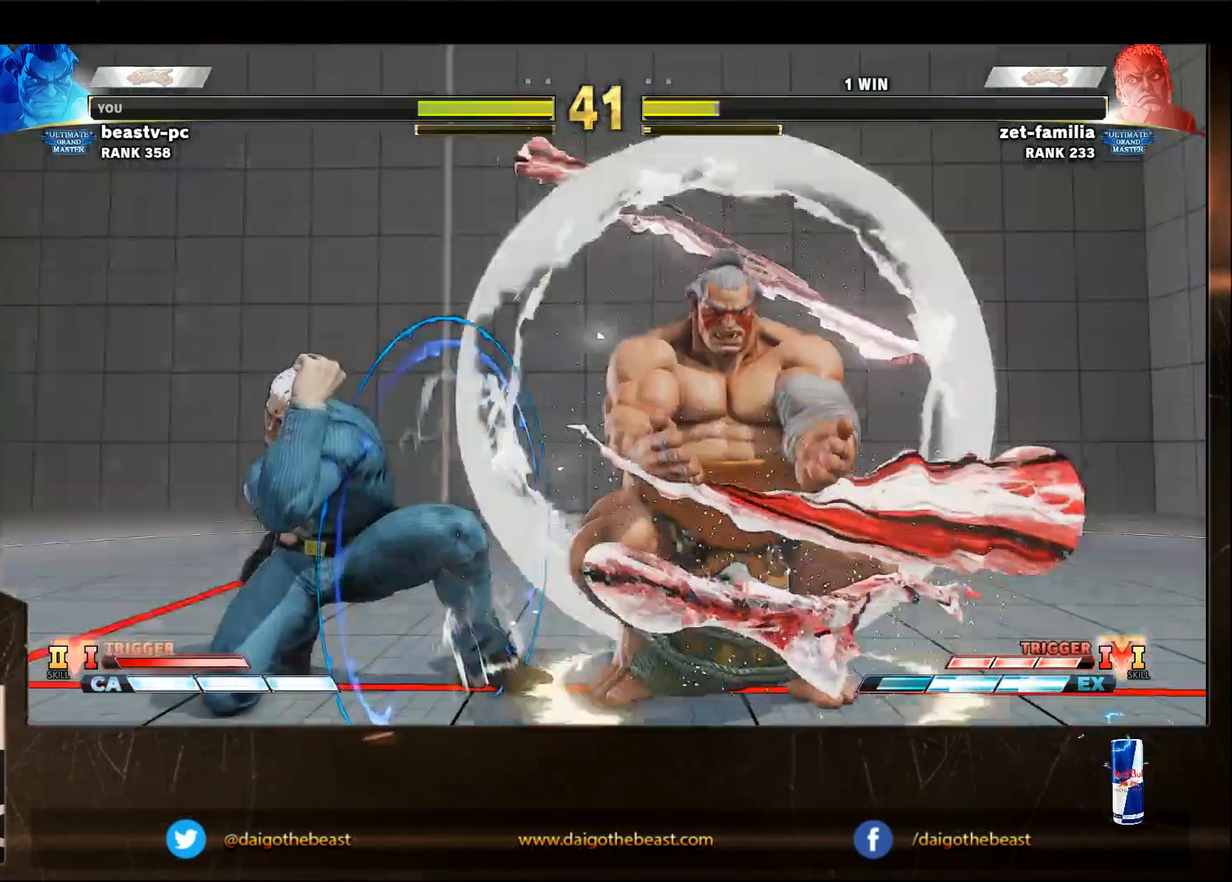
{"buttons": [], "left_stick": "left", "events": [[383, "left_stick", "left"]]}
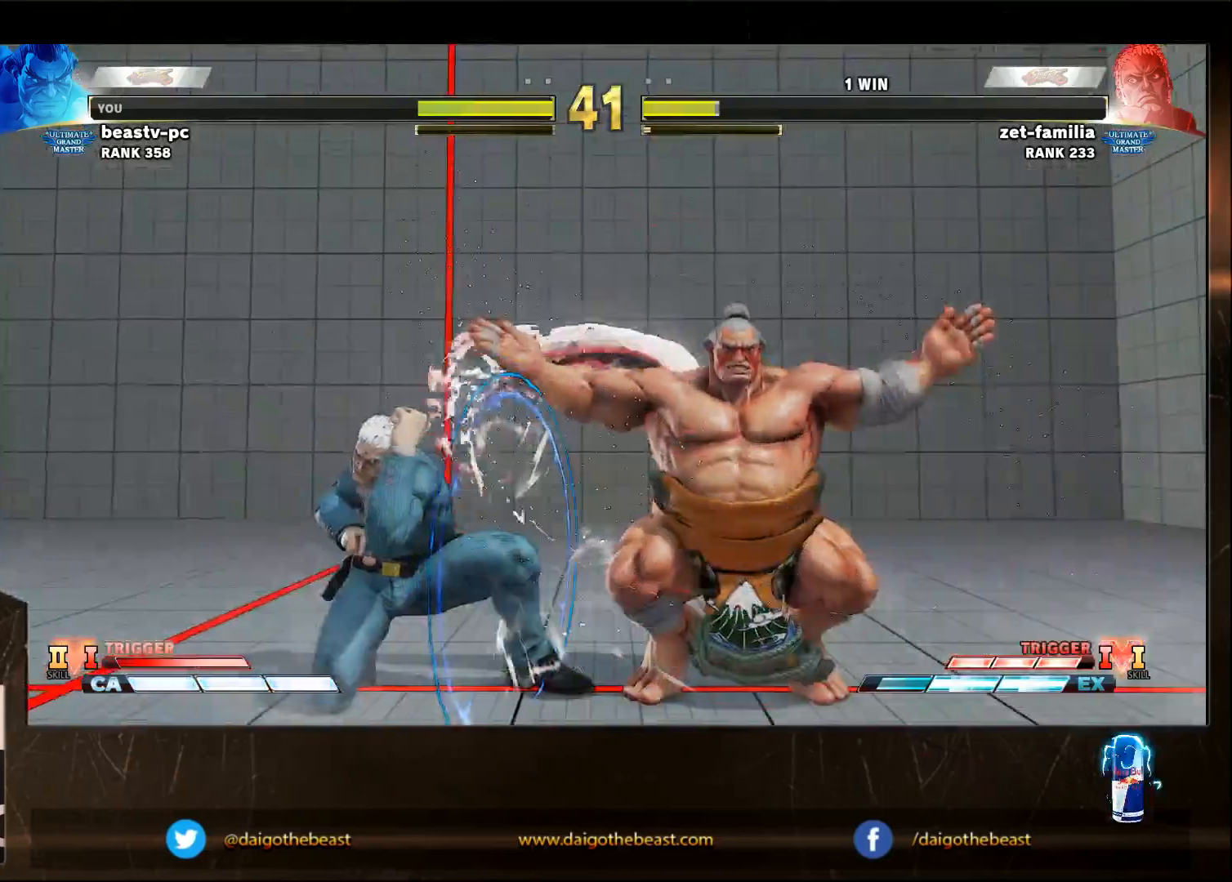
{"buttons": ["SQUARE"], "left_stick": "left", "events": [[300, "R1", "down"], [350, "R1", "up"], [450, "SQUARE", "down"]]}
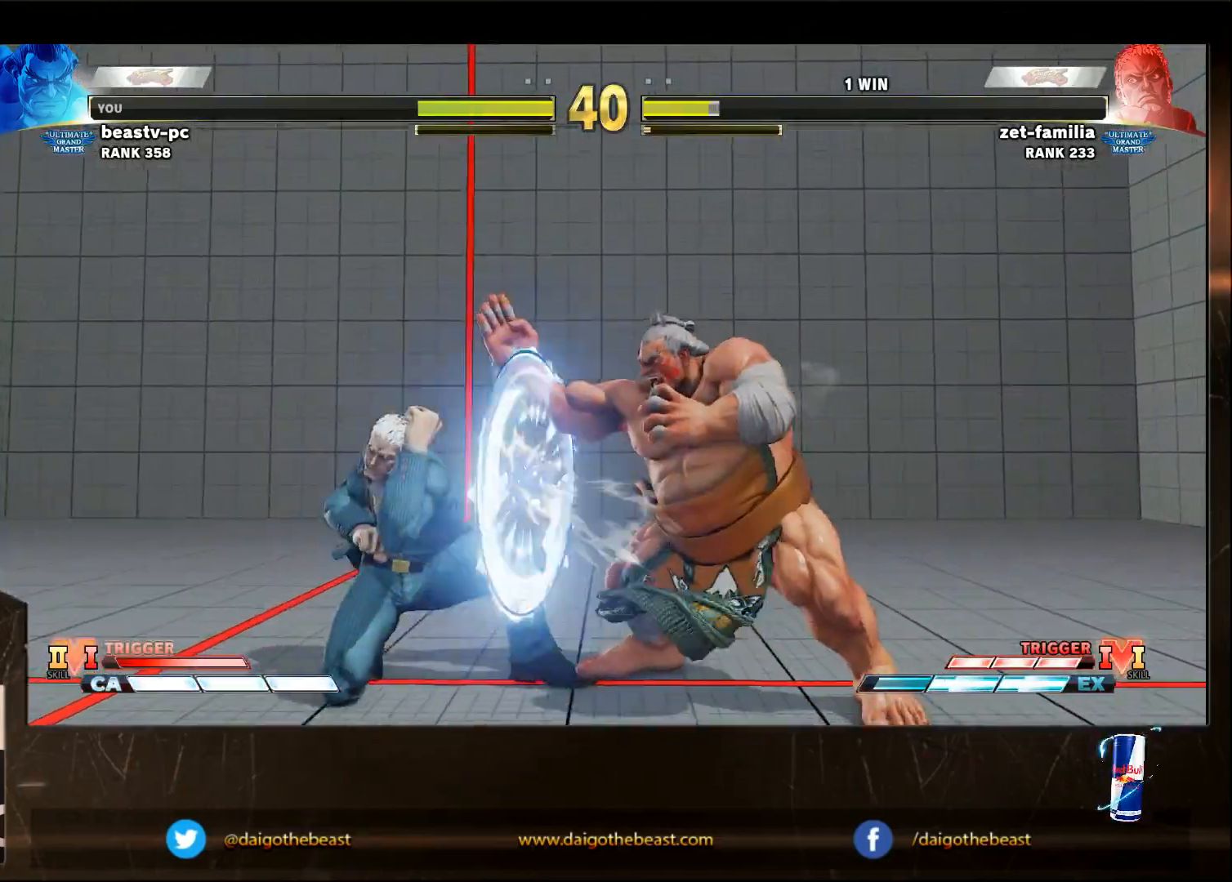
{"buttons": ["SQUARE"], "left_stick": "down-right", "events": [[150, "SQUARE", "up"], [200, "SQUARE", "down"], [250, "SQUARE", "up"], [300, "SQUARE", "down"], [333, "left_stick", "down-right"], [400, "SQUARE", "up"], [450, "SQUARE", "down"]]}
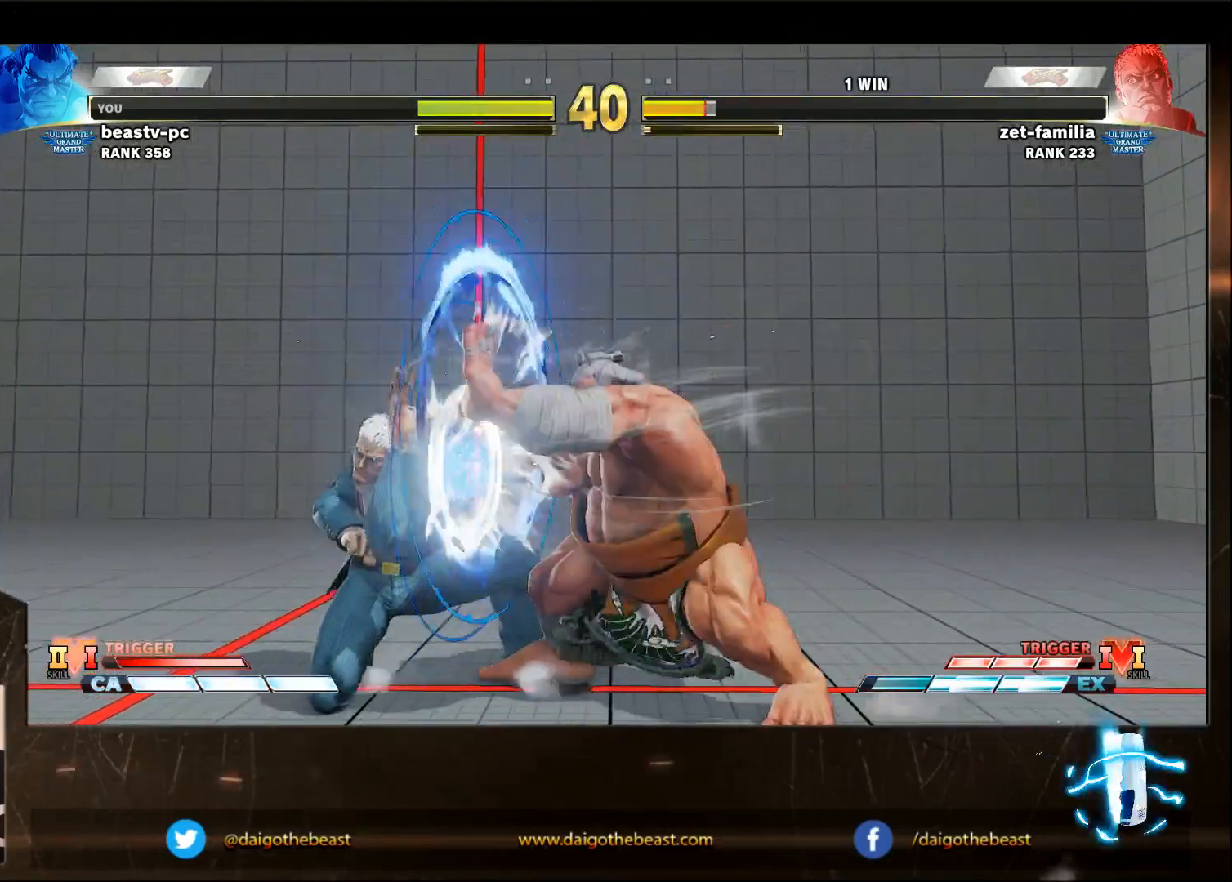
{"buttons": [], "left_stick": "down-right", "events": [[33, "SQUARE", "up"], [100, "SQUARE", "down"], [150, "SQUARE", "up"], [267, "SQUARE", "down"], [317, "SQUARE", "up"], [367, "SQUARE", "down"], [467, "SQUARE", "up"]]}
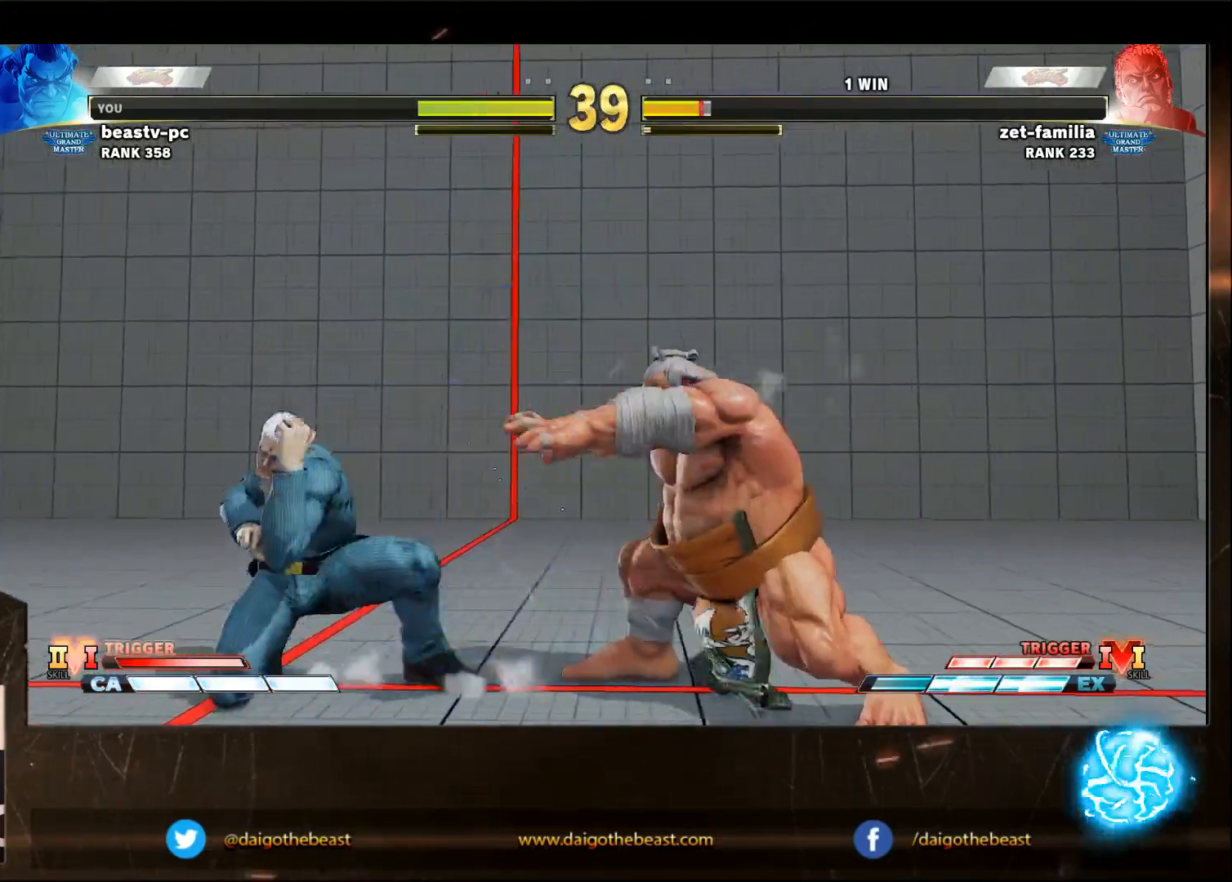
{"buttons": ["SQUARE"], "left_stick": "down-right", "events": [[17, "SQUARE", "down"], [67, "SQUARE", "up"], [367, "SQUARE", "down"]]}